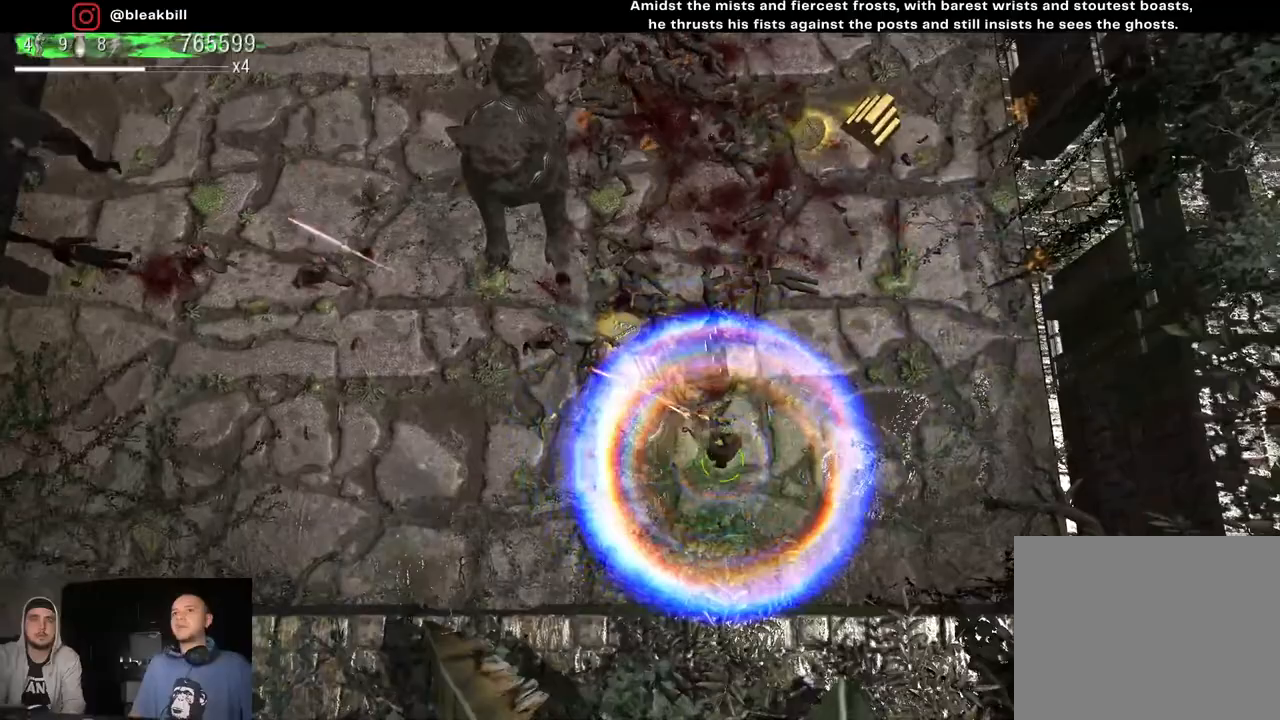
Gameplay with a controller (PlayStation layout); each line is a JSON object with the inputs held at the frame after it. "events" lists button and stick changes between this image and that frame as [ms after this image, input, new state], when the widget could be followed in between.
{"buttons": [], "left_stick": "up-left", "right_stick": "up-left", "events": [[450, "left_stick", "up-left"]]}
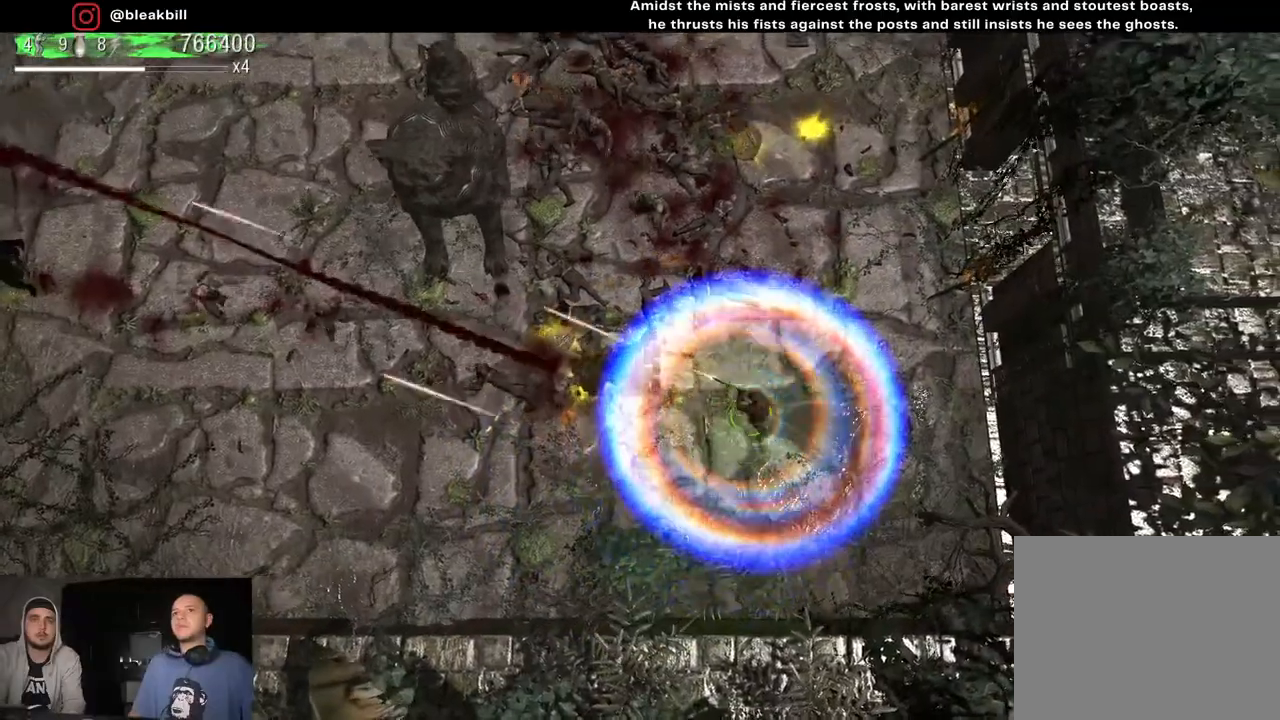
{"buttons": [], "left_stick": "down-right", "right_stick": "up-left", "events": [[133, "left_stick", "down-left"], [467, "left_stick", "down-right"]]}
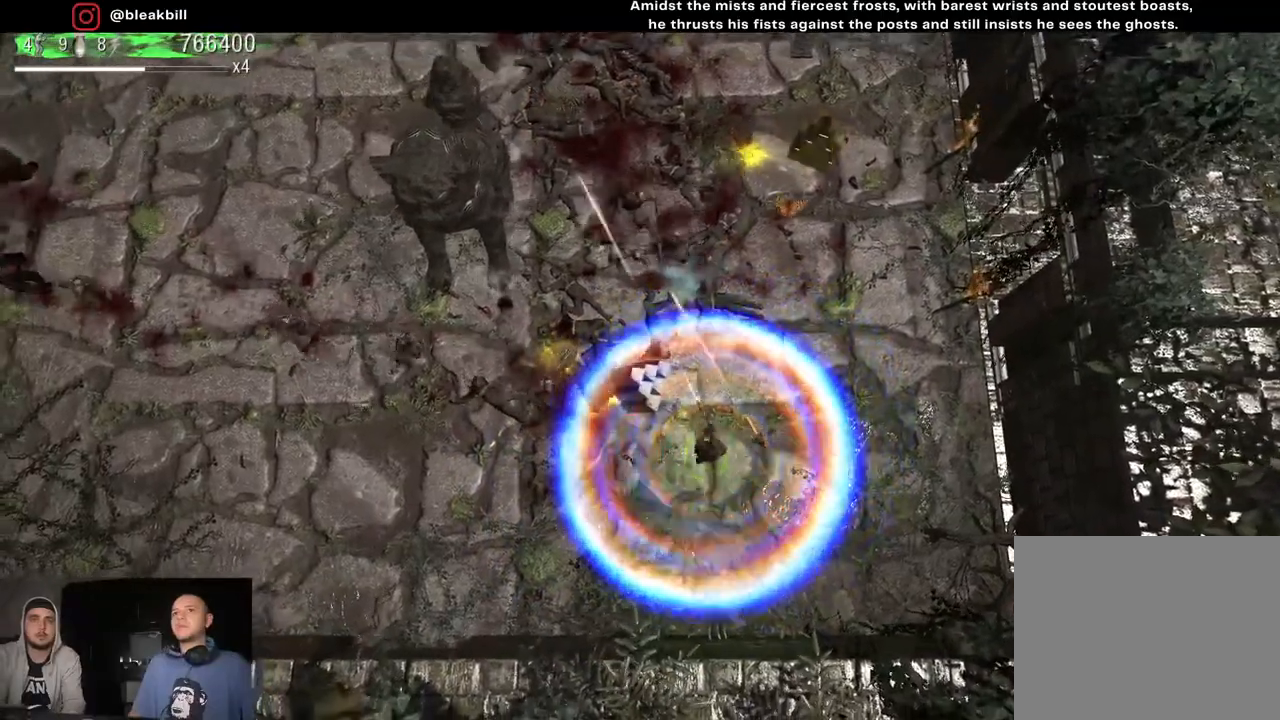
{"buttons": [], "left_stick": "down", "right_stick": "up-left", "events": [[100, "left_stick", "up-right"], [250, "left_stick", "up-left"], [400, "left_stick", "down-left"], [483, "left_stick", "down"]]}
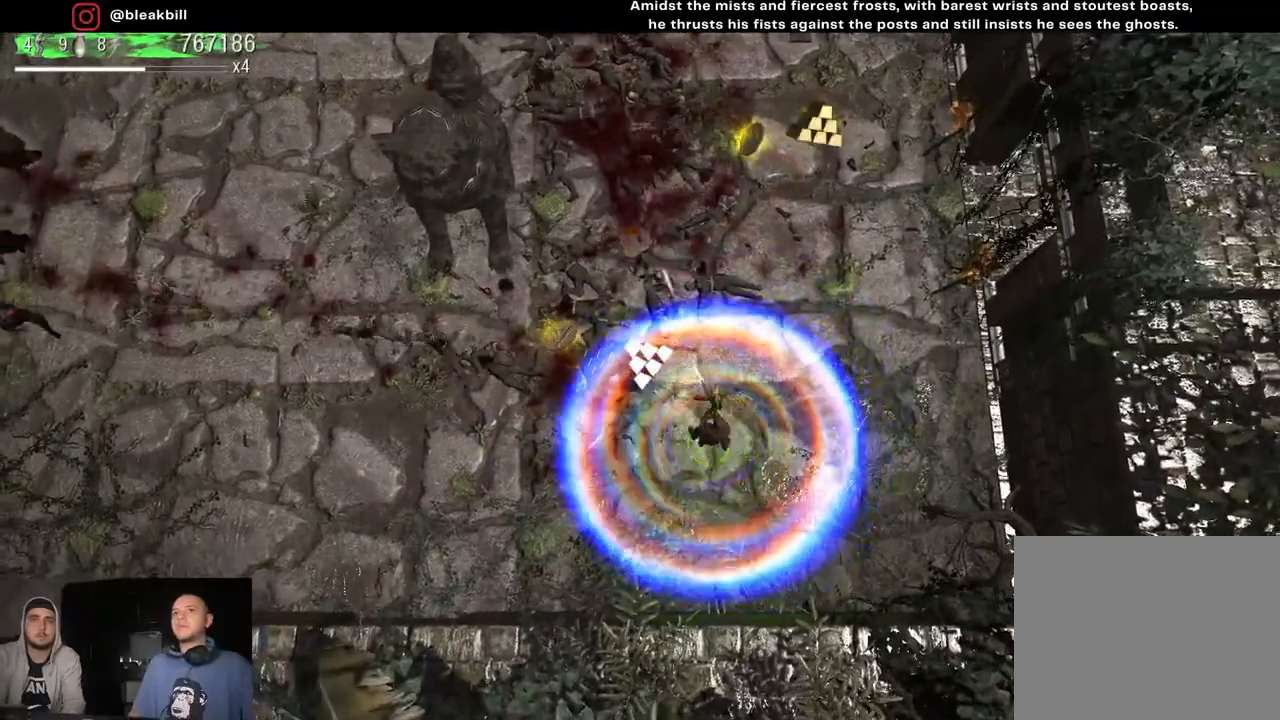
{"buttons": [], "left_stick": "down-right", "right_stick": "up-left", "events": [[33, "left_stick", "down-right"], [133, "left_stick", "up-right"], [283, "left_stick", "up-left"], [417, "left_stick", "down-right"]]}
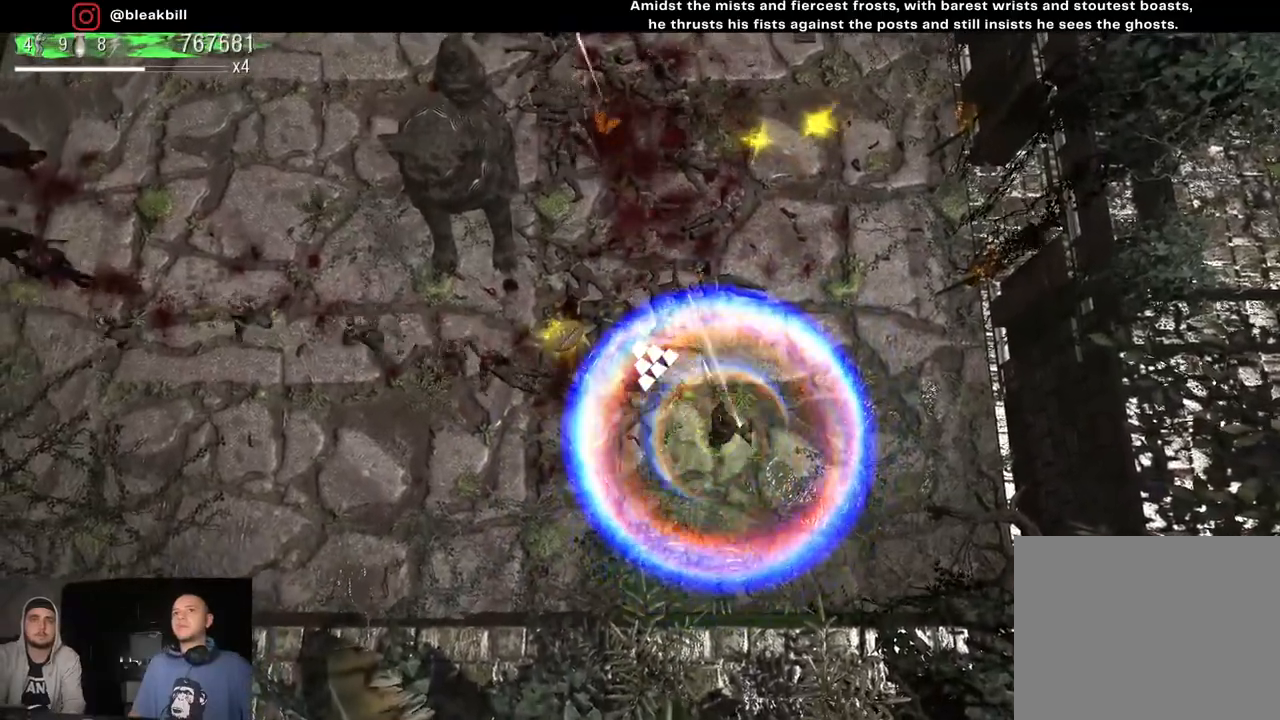
{"buttons": [], "left_stick": "up-left", "right_stick": "left", "events": [[83, "left_stick", "up-right"], [83, "right_stick", "left"], [283, "left_stick", "up"], [400, "left_stick", "up-left"]]}
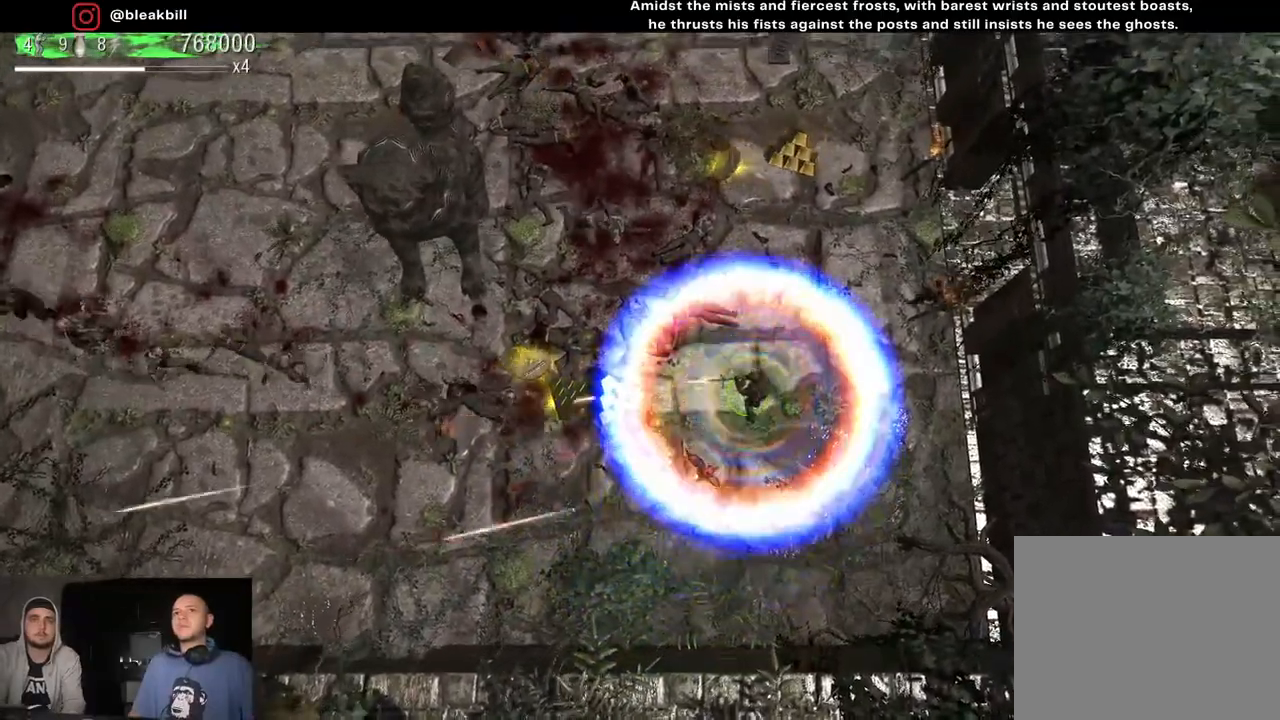
{"buttons": [], "left_stick": "up", "right_stick": "up-right", "events": [[267, "right_stick", "up-left"], [367, "left_stick", "up"], [433, "right_stick", "up-right"]]}
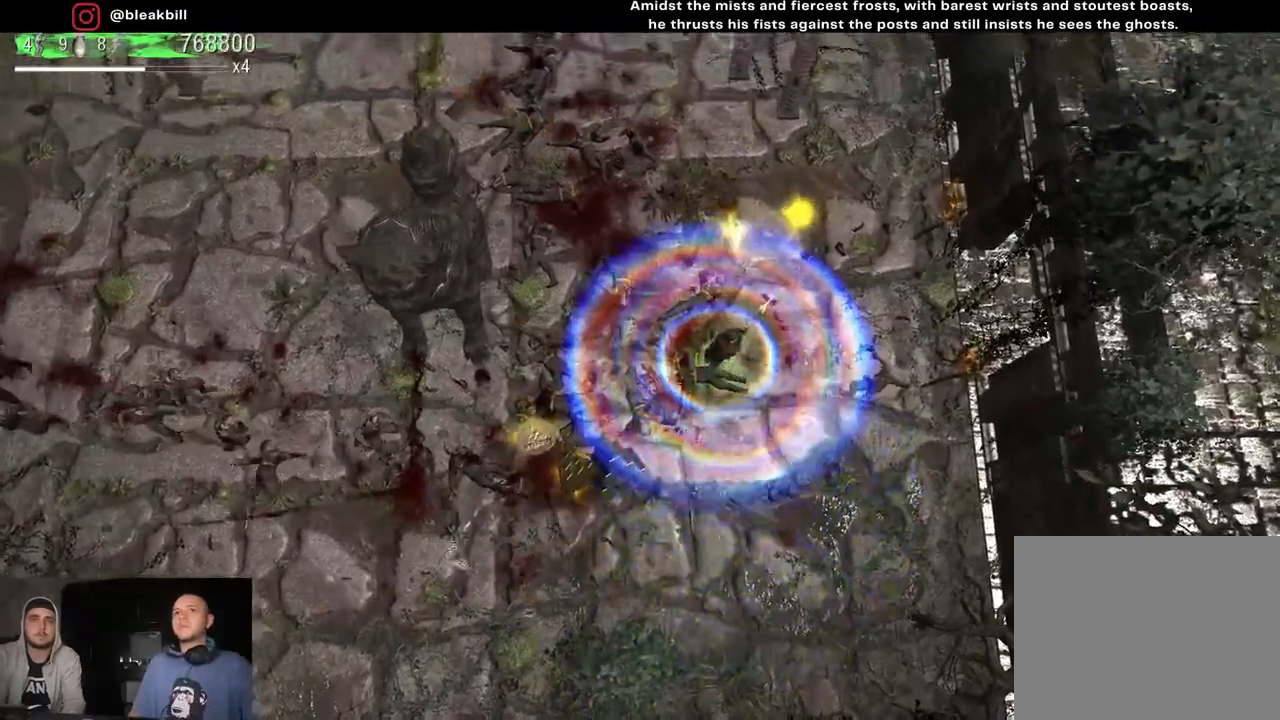
{"buttons": [], "left_stick": "up-right", "right_stick": "down-left", "events": [[100, "right_stick", "down-right"], [183, "left_stick", "up-right"], [300, "right_stick", "down"], [450, "right_stick", "down-left"]]}
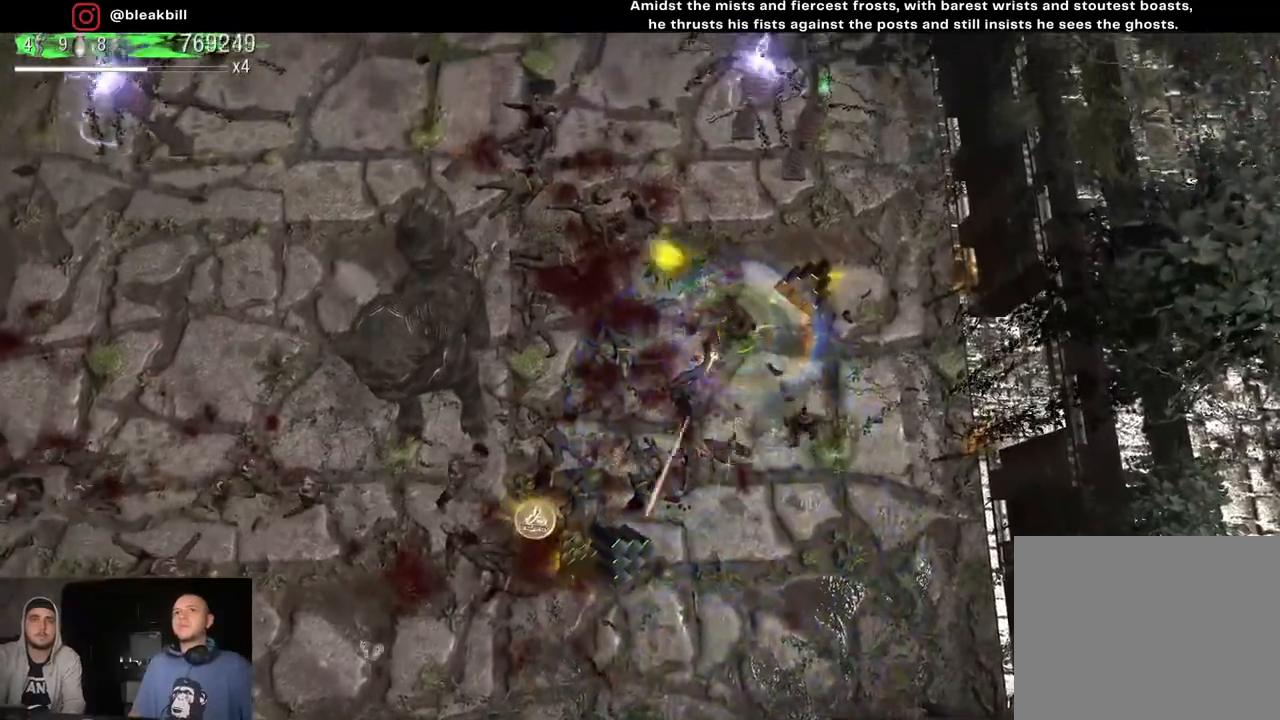
{"buttons": [], "left_stick": "up-right", "right_stick": "down-left", "events": []}
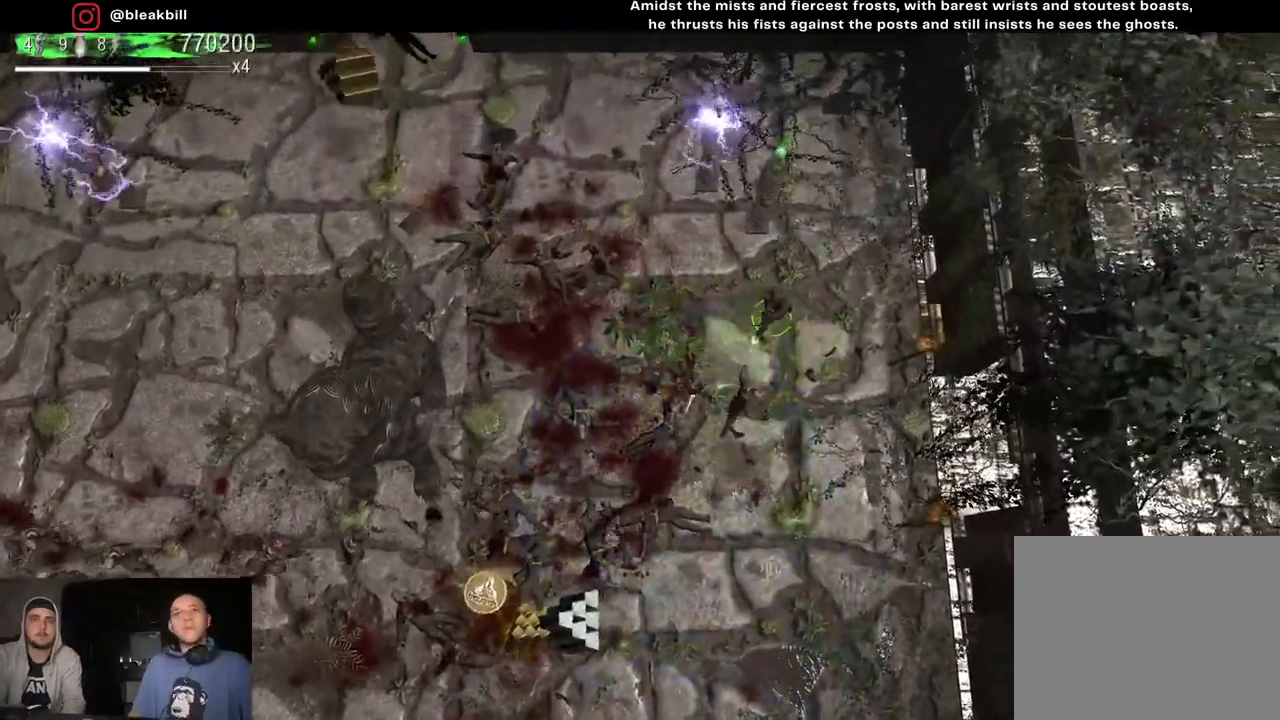
{"buttons": [], "left_stick": "up", "right_stick": "down-left", "events": [[483, "left_stick", "up"]]}
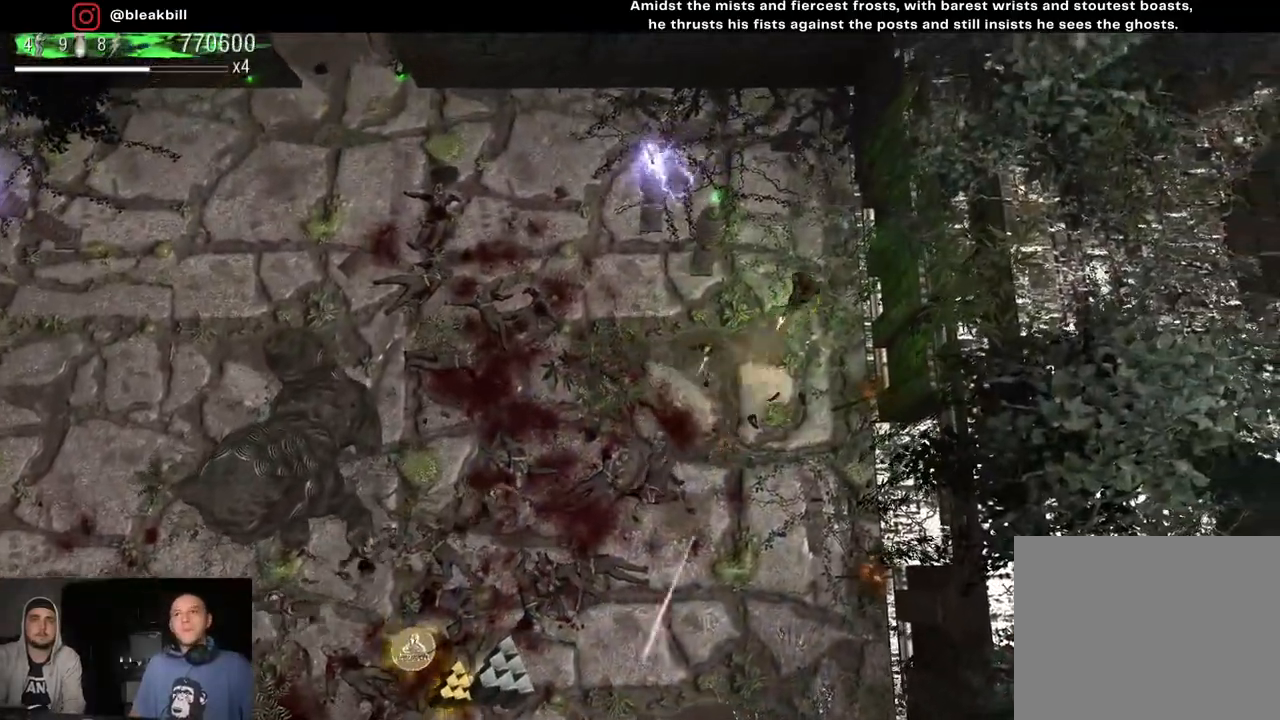
{"buttons": [], "left_stick": "up-left", "right_stick": "down-left", "events": [[283, "left_stick", "up-left"]]}
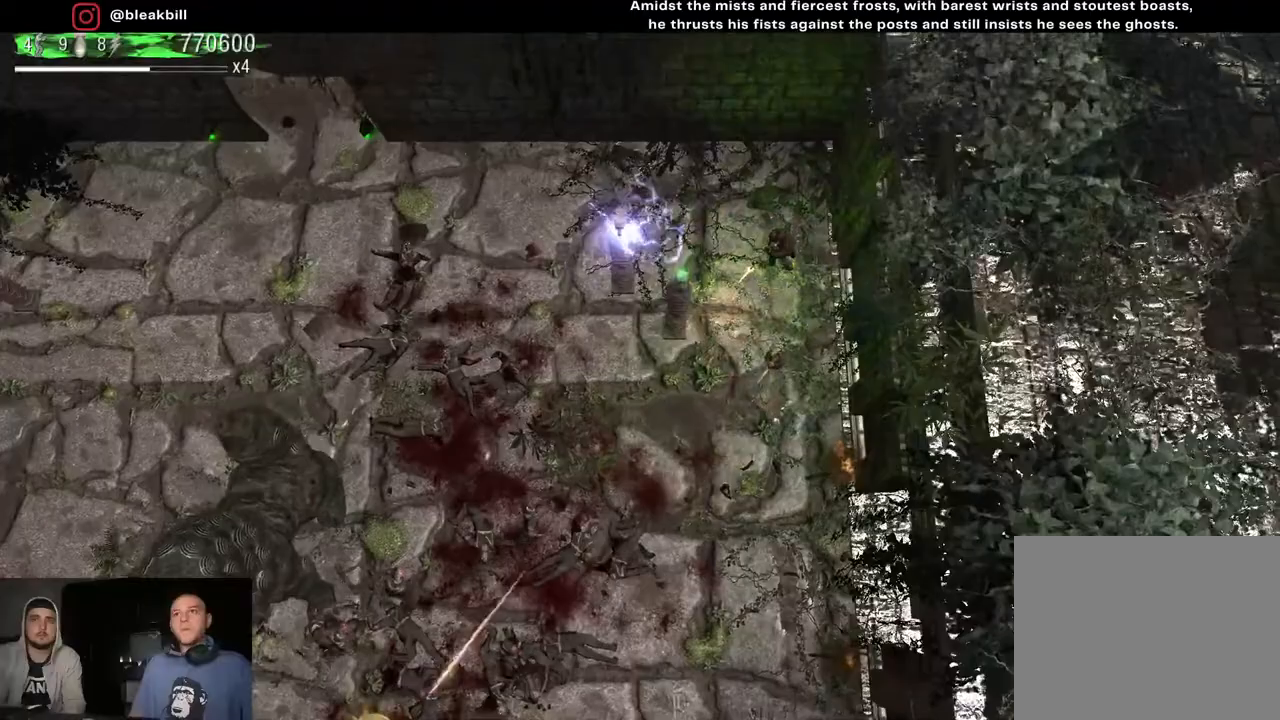
{"buttons": [], "left_stick": "up-left", "right_stick": "down-left", "events": []}
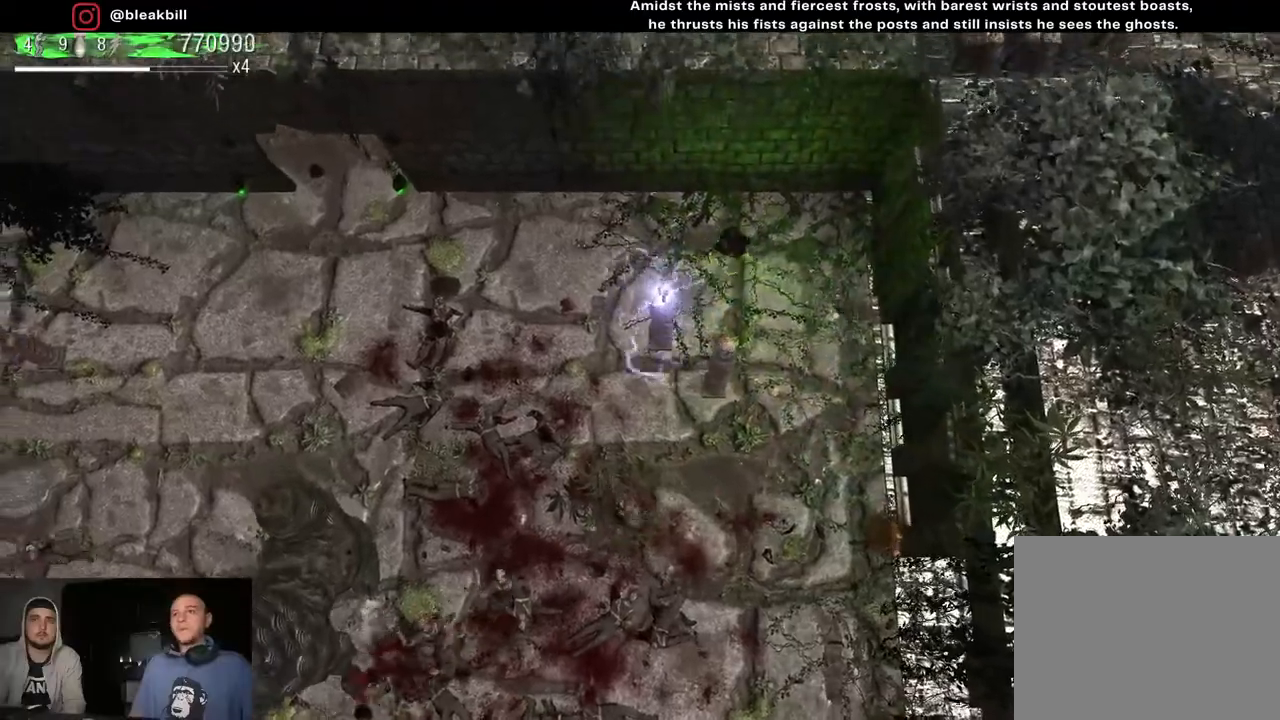
{"buttons": [], "left_stick": "right", "right_stick": "down-left", "events": [[300, "left_stick", "up-right"], [383, "left_stick", "right"]]}
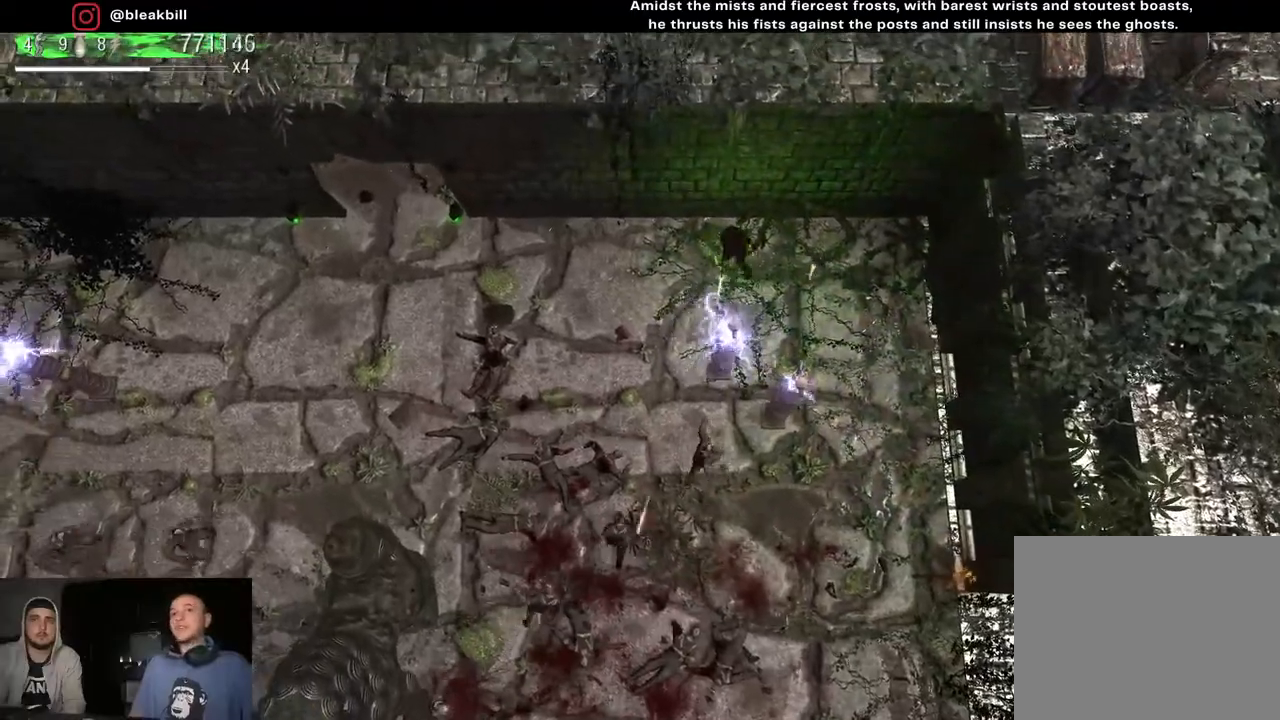
{"buttons": [], "left_stick": "down-right", "right_stick": "down-left", "events": [[417, "left_stick", "down-right"]]}
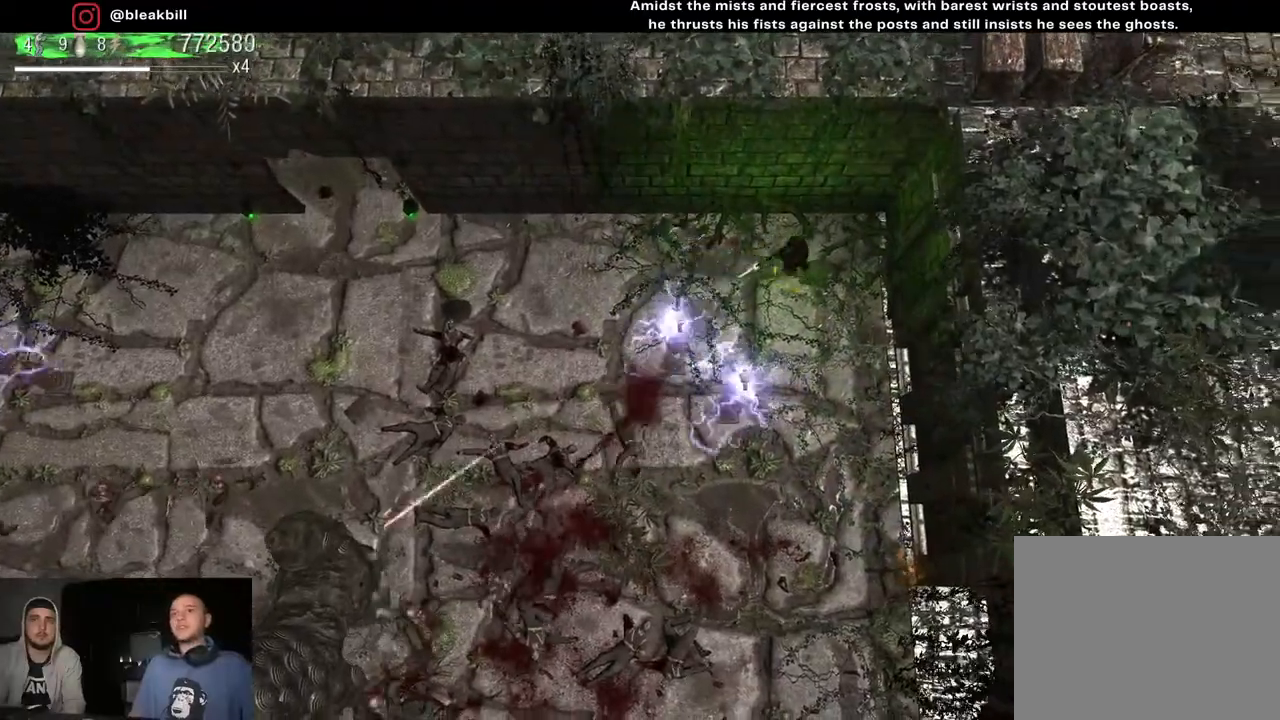
{"buttons": [], "left_stick": "down-left", "right_stick": "down-left", "events": [[83, "left_stick", "down"], [317, "left_stick", "down-left"]]}
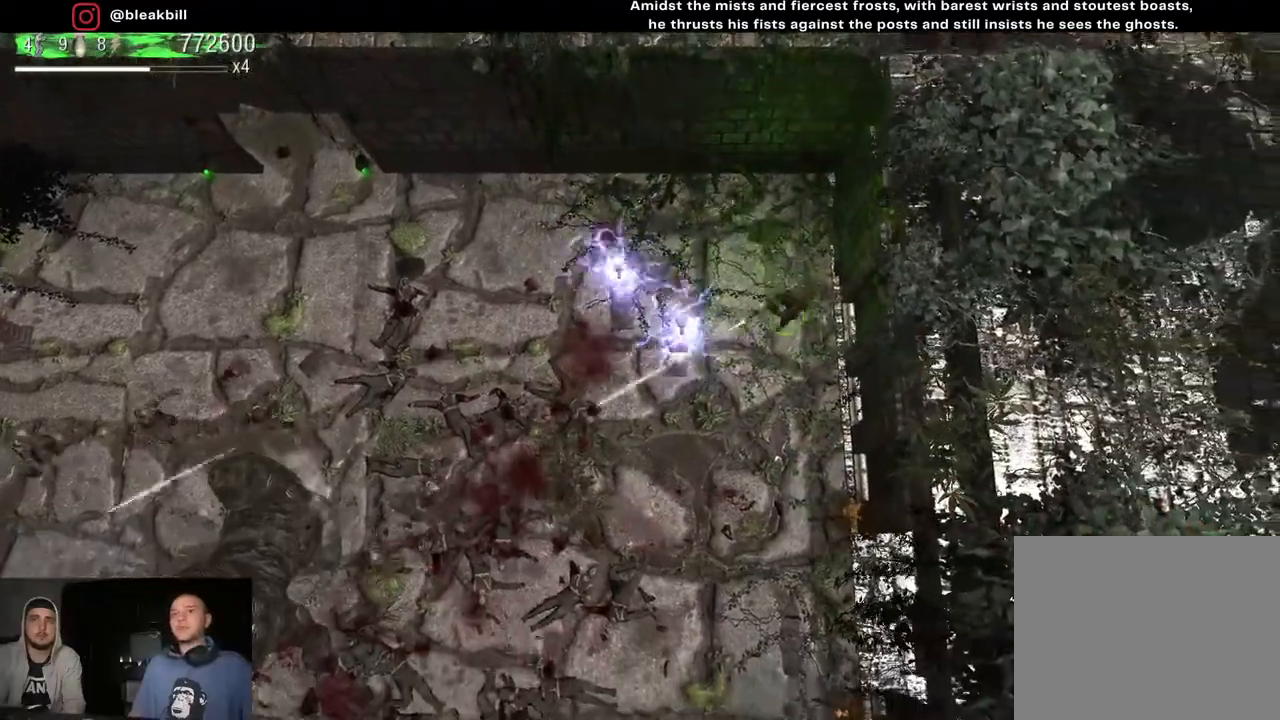
{"buttons": [], "left_stick": "down", "right_stick": "down-left", "events": [[200, "left_stick", "down"]]}
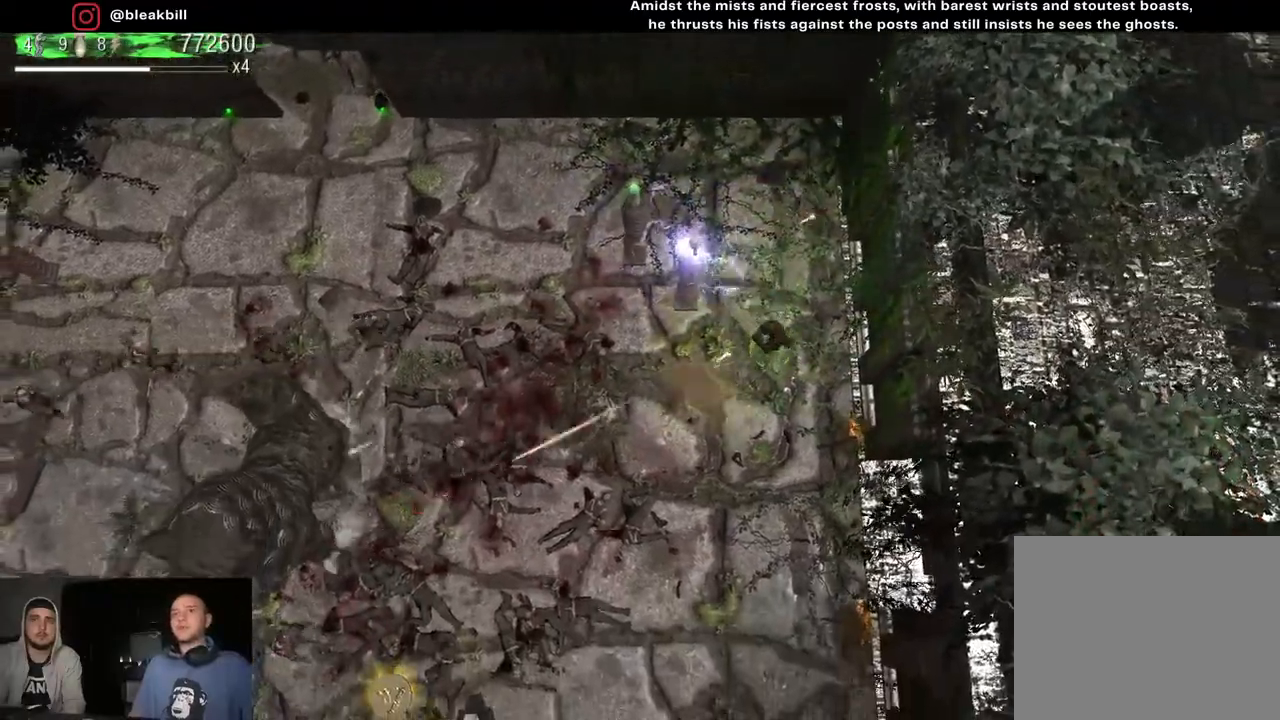
{"buttons": [], "left_stick": "down", "right_stick": "left", "events": [[133, "right_stick", "left"]]}
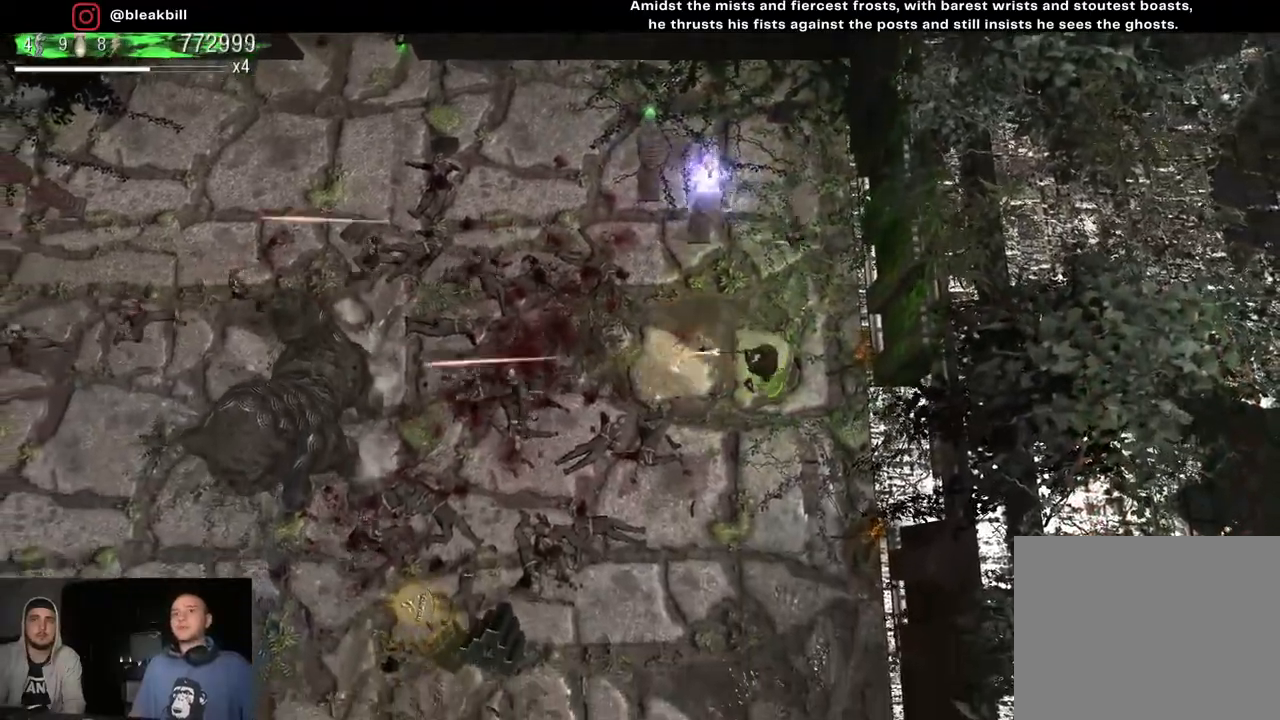
{"buttons": [], "left_stick": "down", "right_stick": "up-left", "events": [[217, "right_stick", "up-left"]]}
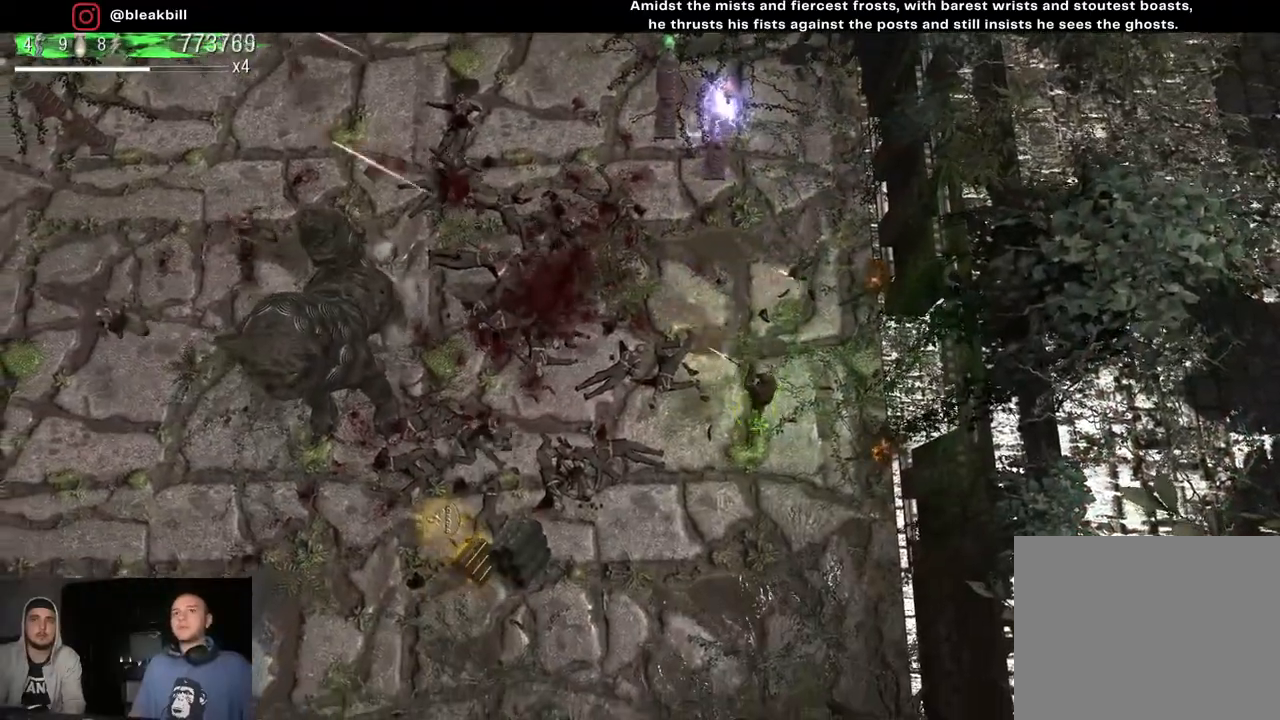
{"buttons": [], "left_stick": "down-right", "right_stick": "left", "events": [[350, "left_stick", "down-right"], [350, "right_stick", "left"]]}
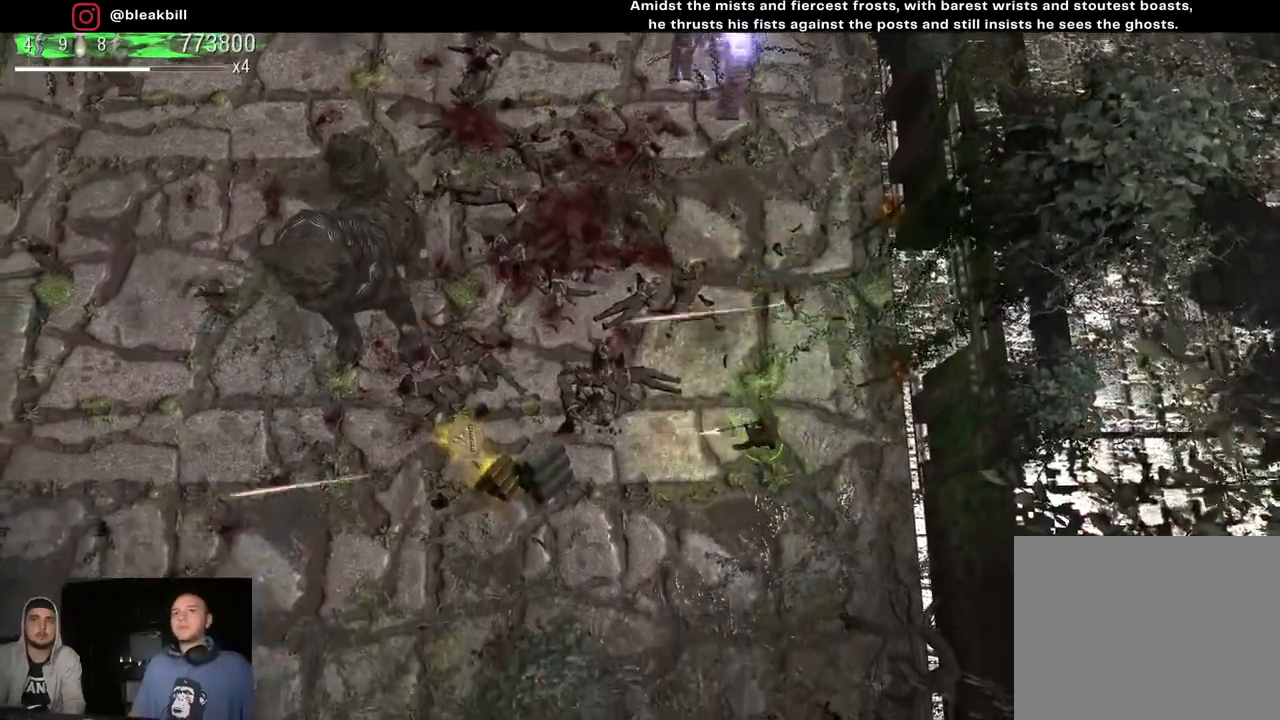
{"buttons": [], "left_stick": "down-left", "right_stick": "up-left", "events": [[50, "right_stick", "up-left"], [200, "left_stick", "down-left"]]}
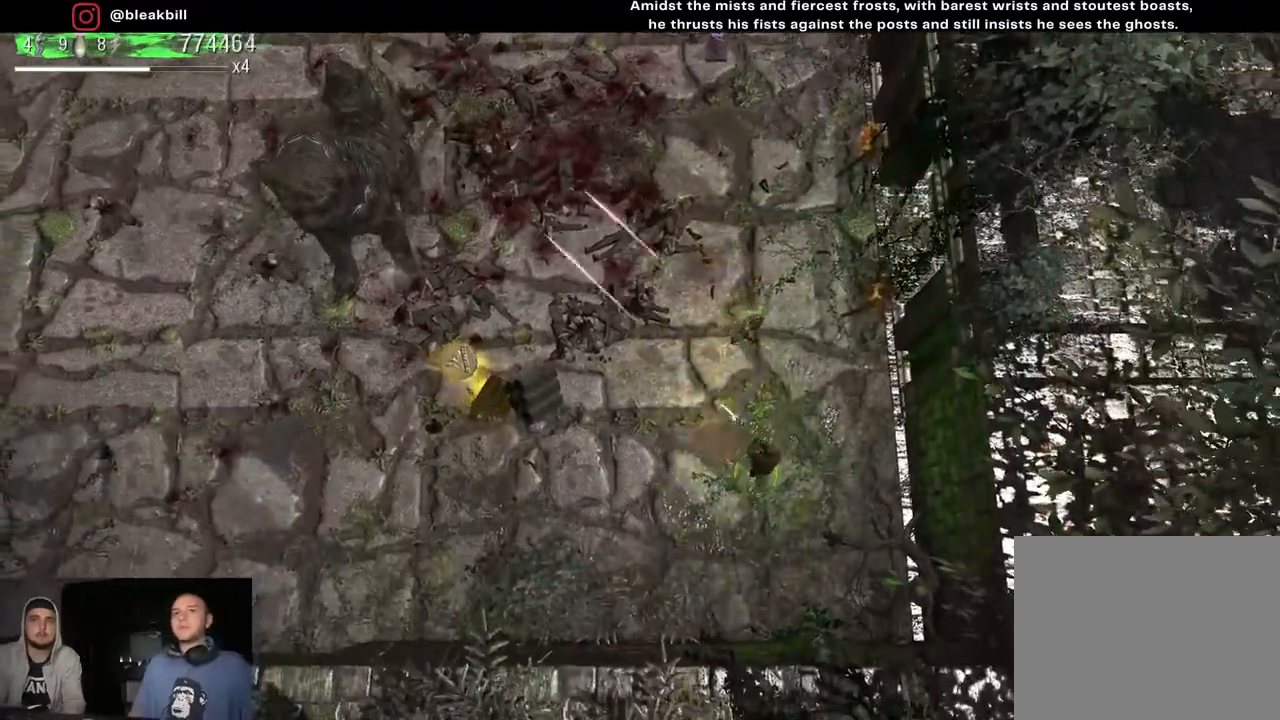
{"buttons": [], "left_stick": "left", "right_stick": "up", "events": [[67, "left_stick", "left"], [367, "right_stick", "up"]]}
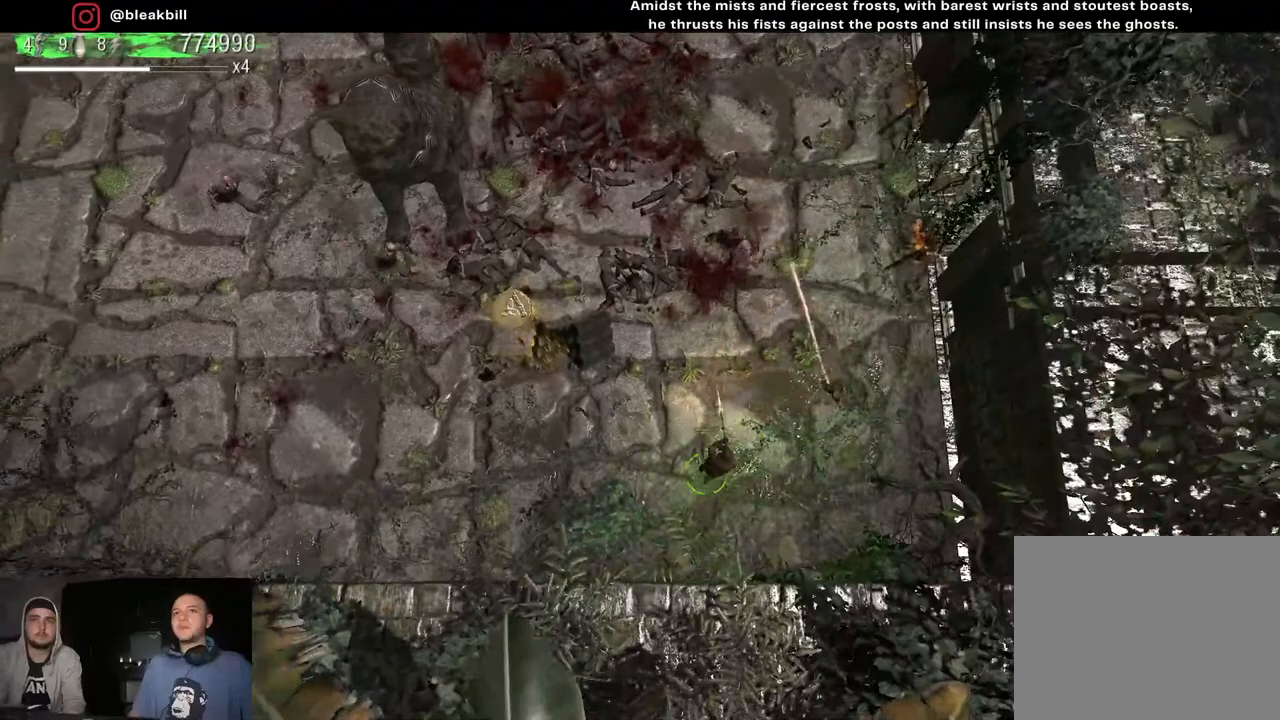
{"buttons": [], "left_stick": "up-right", "right_stick": "up", "events": [[233, "left_stick", "up-left"], [467, "left_stick", "up-right"]]}
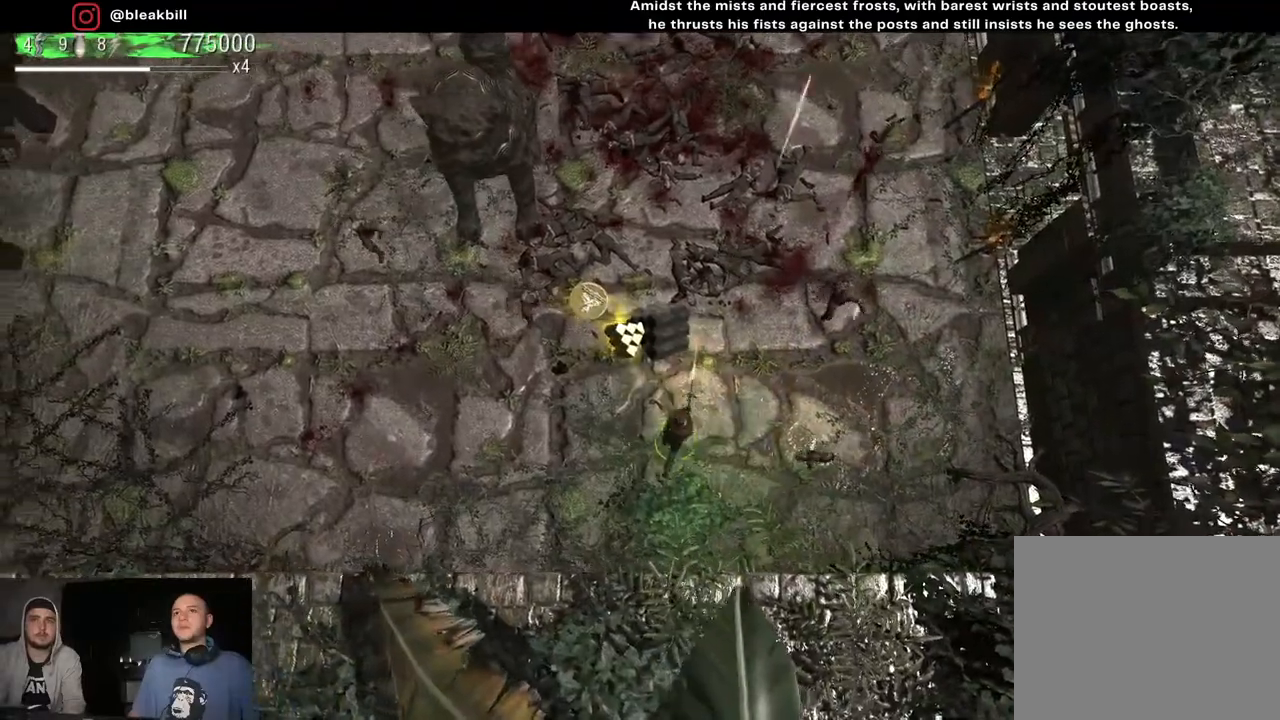
{"buttons": [], "left_stick": "down-right", "right_stick": "up", "events": [[83, "left_stick", "down-right"]]}
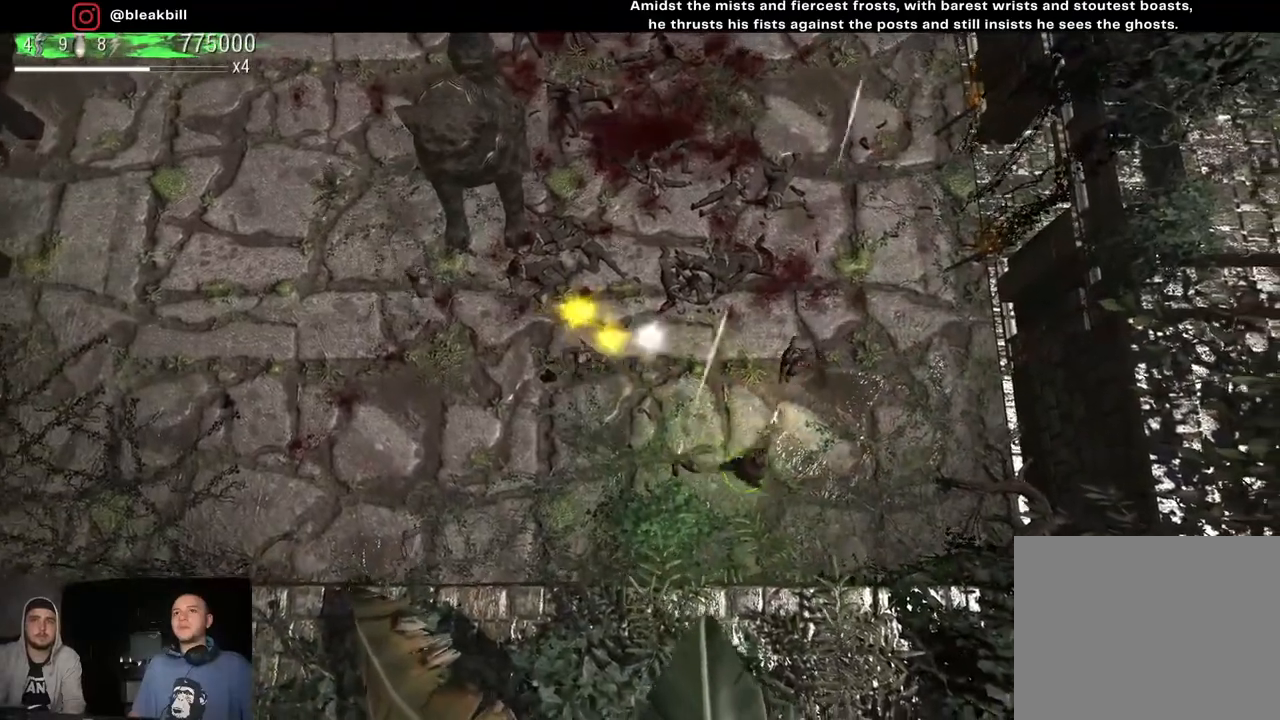
{"buttons": [], "left_stick": "up-right", "right_stick": "up-left", "events": [[50, "left_stick", "right"], [200, "left_stick", "up-right"], [233, "right_stick", "up-left"]]}
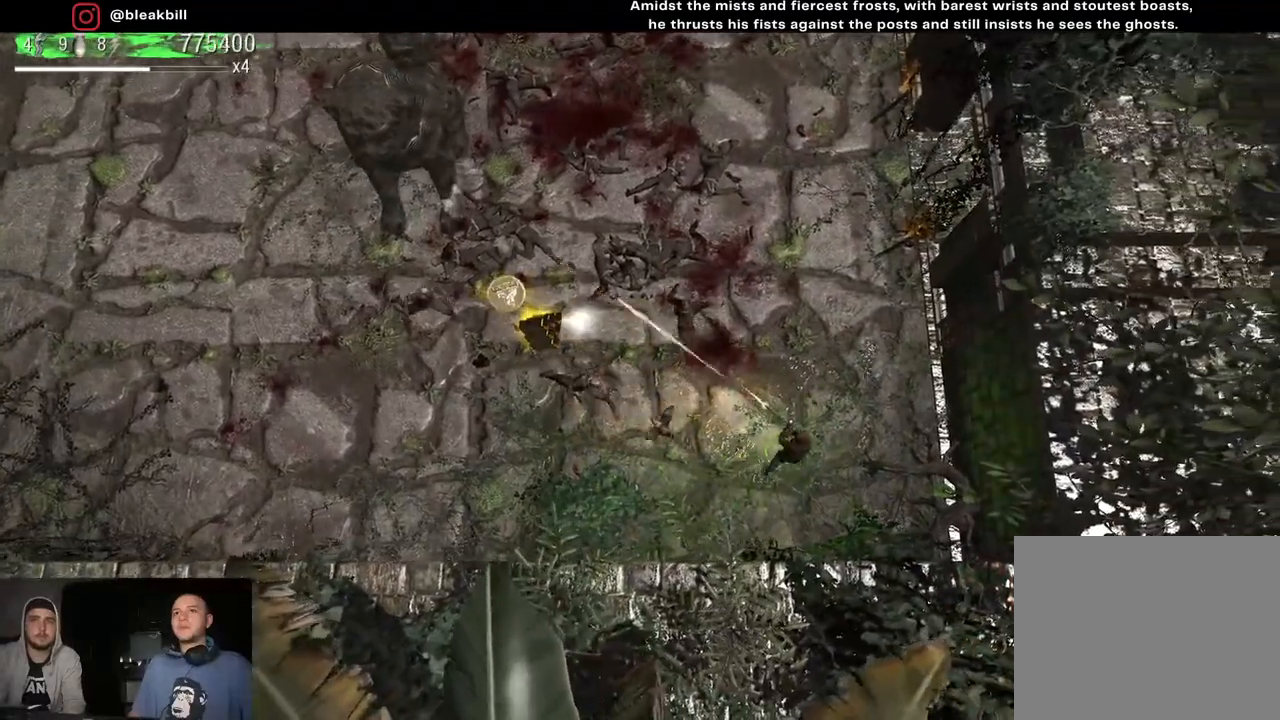
{"buttons": [], "left_stick": "down-left", "right_stick": "left", "events": [[167, "left_stick", "up"], [167, "right_stick", "left"], [300, "left_stick", "up-left"], [500, "left_stick", "down-left"]]}
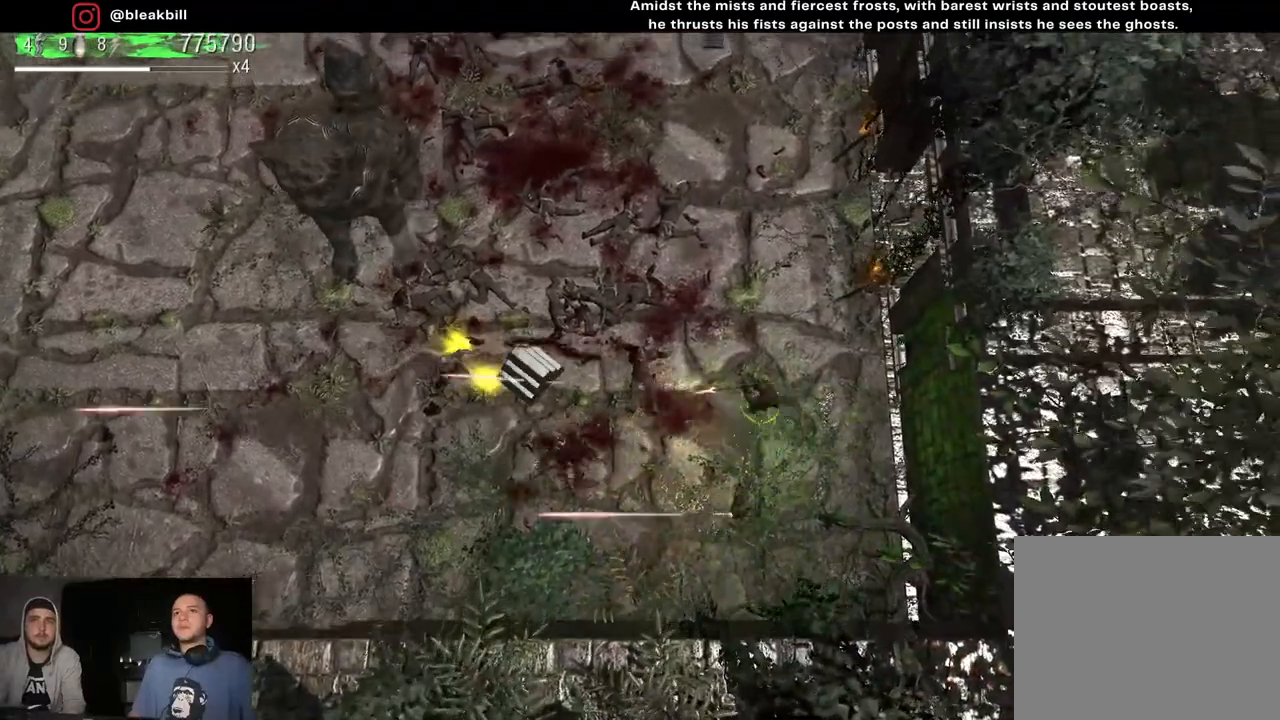
{"buttons": [], "left_stick": "down-left", "right_stick": "up-left", "events": [[117, "right_stick", "up-left"], [133, "left_stick", "down"], [433, "left_stick", "down-left"]]}
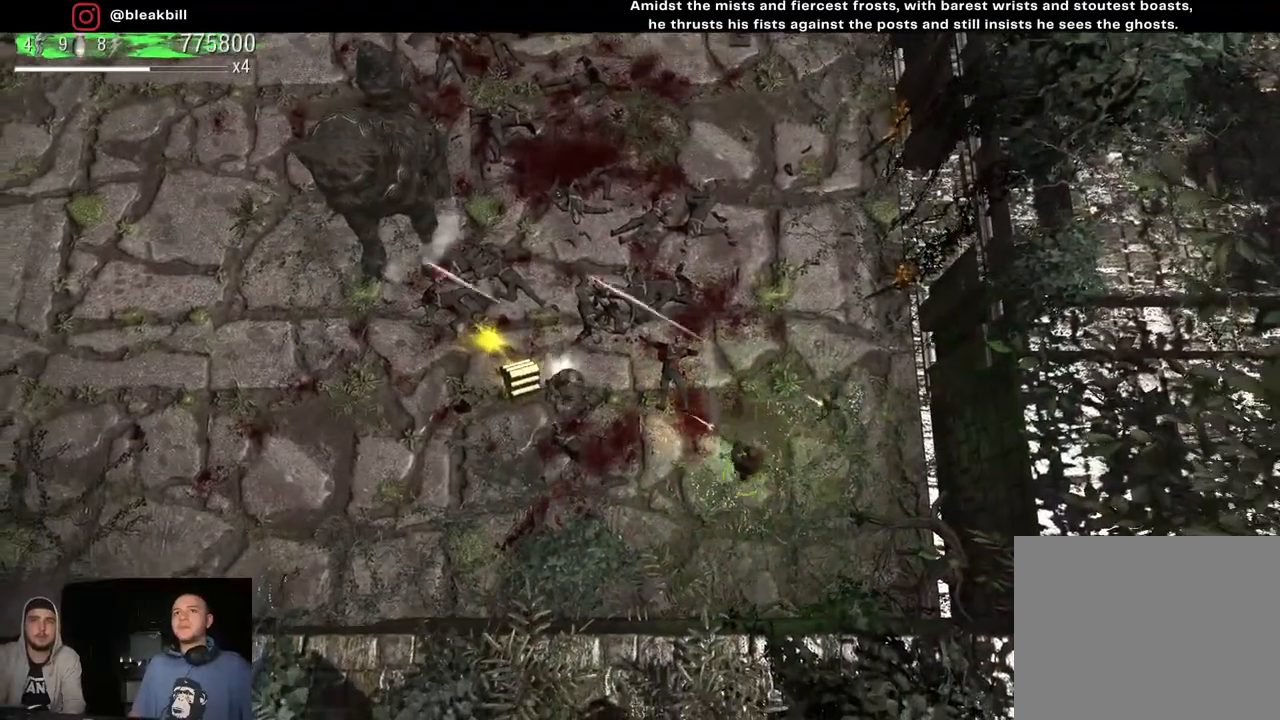
{"buttons": [], "left_stick": "up-left", "right_stick": "up-left", "events": [[167, "left_stick", "down-right"], [350, "left_stick", "up-right"], [433, "left_stick", "up-left"]]}
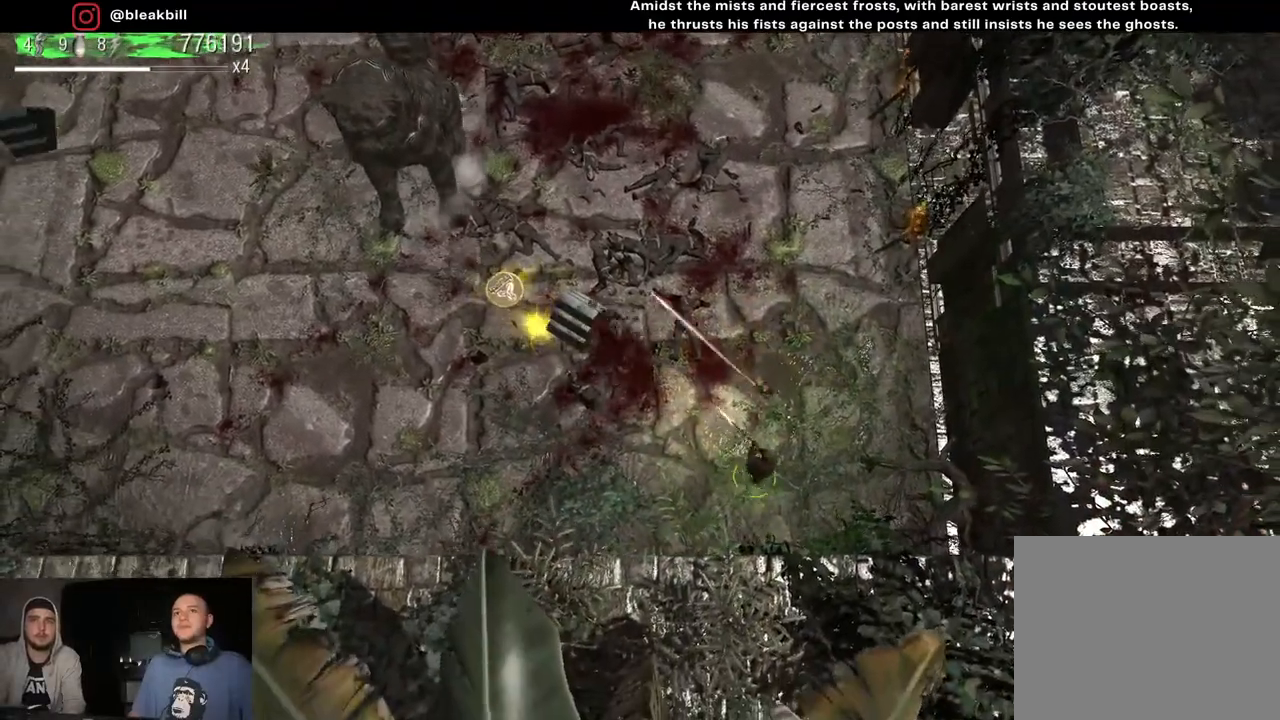
{"buttons": [], "left_stick": "up-left", "right_stick": "up-left", "events": [[117, "left_stick", "left"], [433, "left_stick", "up-left"]]}
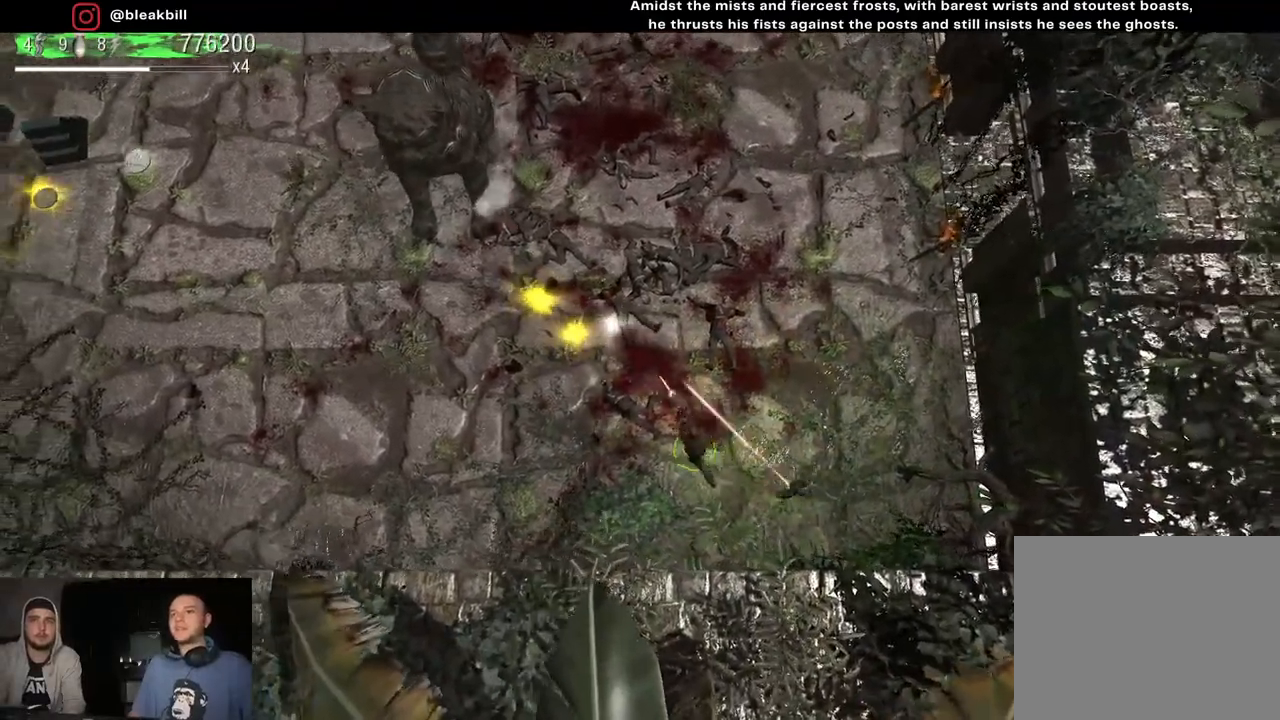
{"buttons": [], "left_stick": "up-left", "right_stick": "center", "events": [[33, "left_stick", "up"], [83, "right_stick", "center"], [367, "left_stick", "up-left"]]}
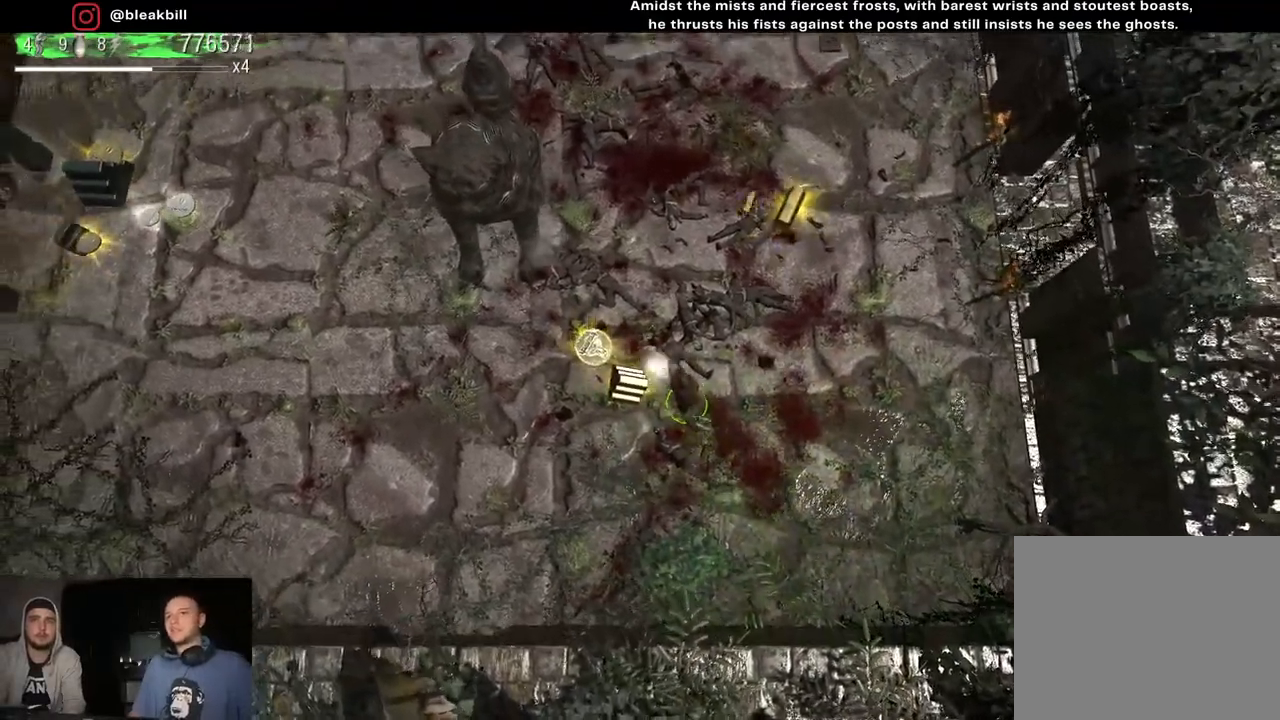
{"buttons": [], "left_stick": "up-right", "right_stick": "center", "events": [[283, "left_stick", "down-left"], [367, "left_stick", "down-right"], [483, "left_stick", "up-right"]]}
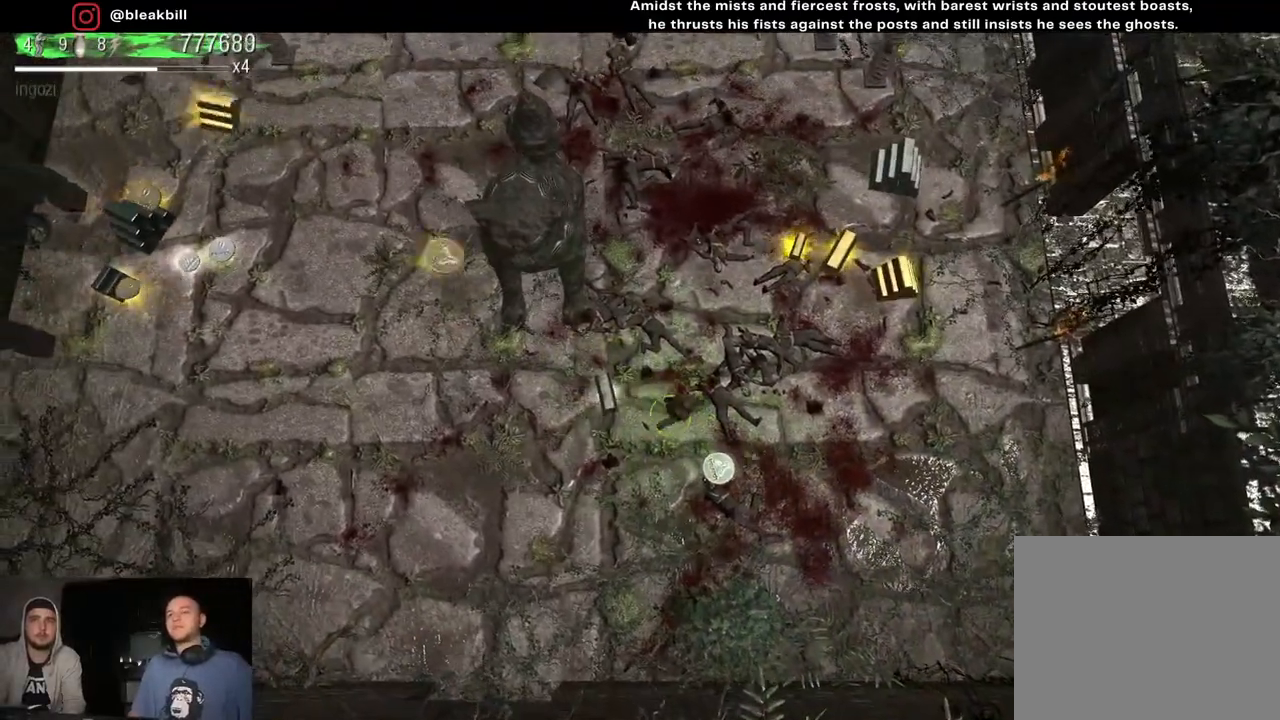
{"buttons": [], "left_stick": "down-left", "right_stick": "center", "events": [[200, "left_stick", "down-right"], [400, "left_stick", "down-left"]]}